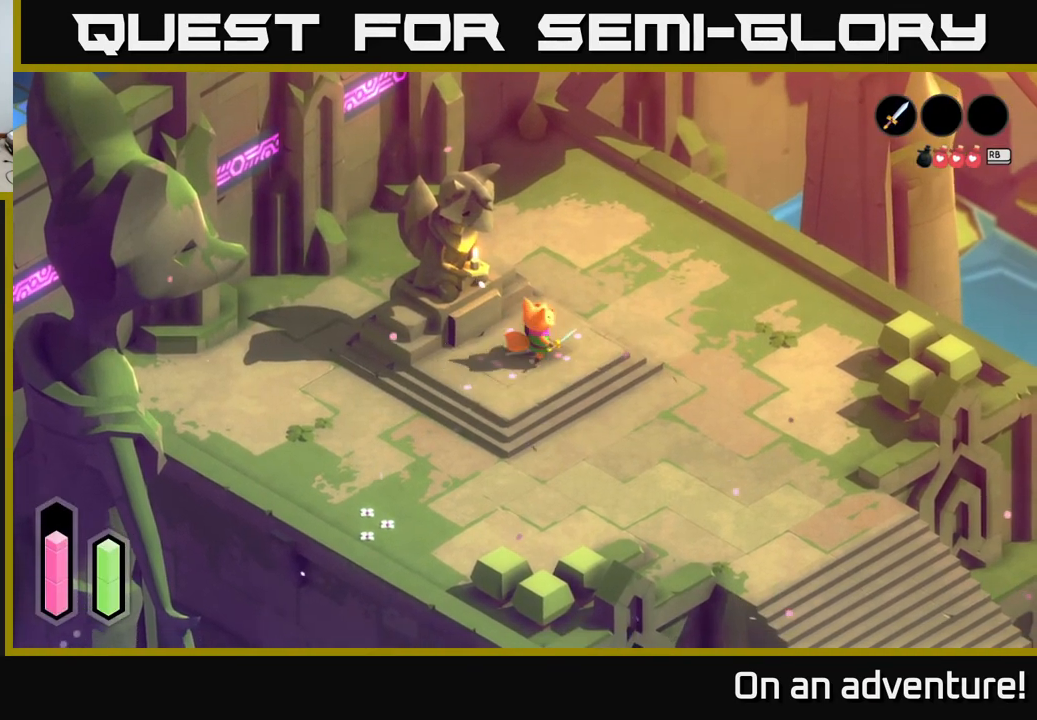
Gameplay with a controller (Xbox layout); each line is a JSON object with the inputs held at the frame after it. "events" lists button and stick changes between this image and that frame as [ms after this image, input, new state], when the widget could be followed in between.
{"buttons": [], "left_stick": "up-left", "right_stick": "center", "events": [[183, "left_stick", "down-right"], [333, "left_stick", "down-left"], [417, "left_stick", "up-left"]]}
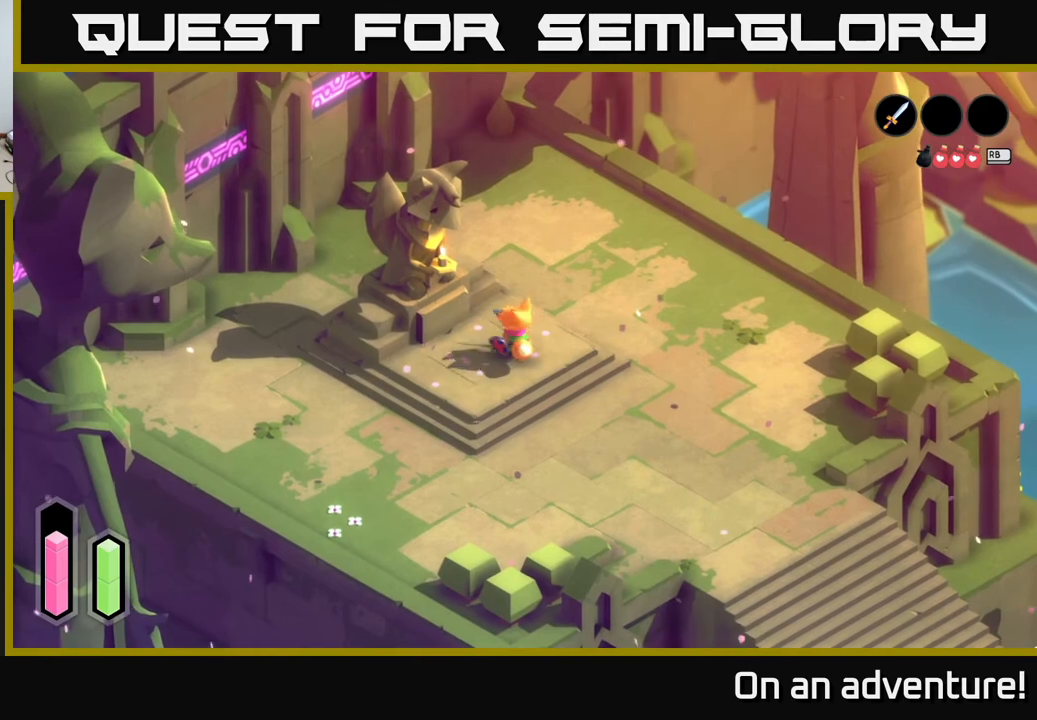
{"buttons": [], "left_stick": "center", "right_stick": "center", "events": [[17, "left_stick", "up"], [183, "left_stick", "center"]]}
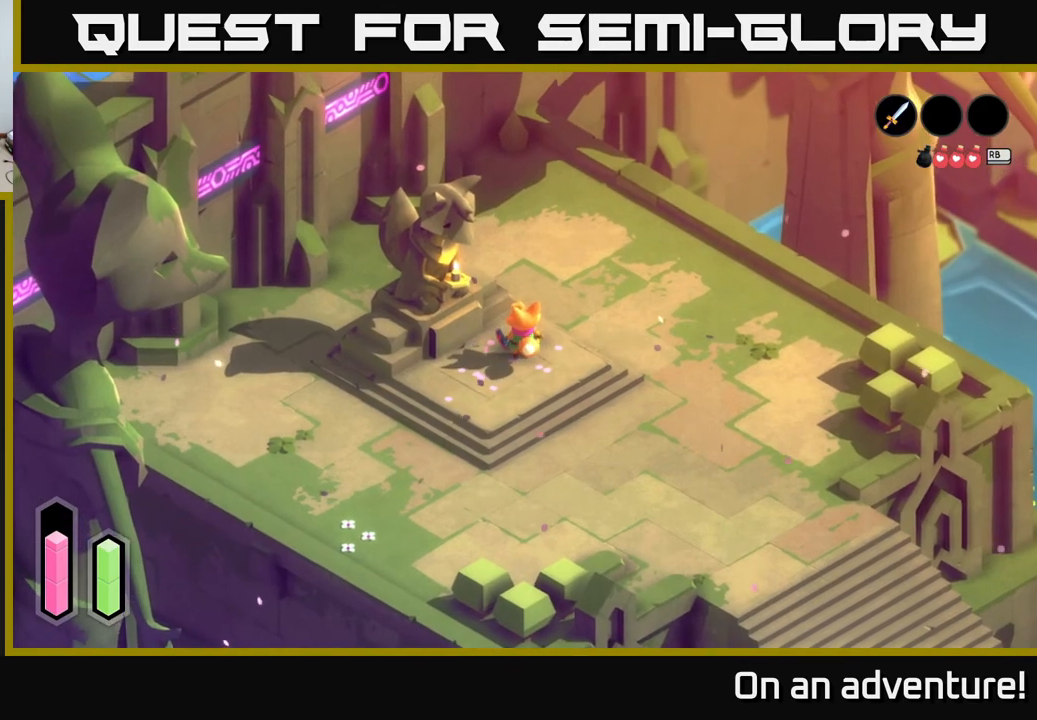
{"buttons": [], "left_stick": "up-right", "right_stick": "center", "events": [[50, "left_stick", "up"], [383, "left_stick", "up-right"]]}
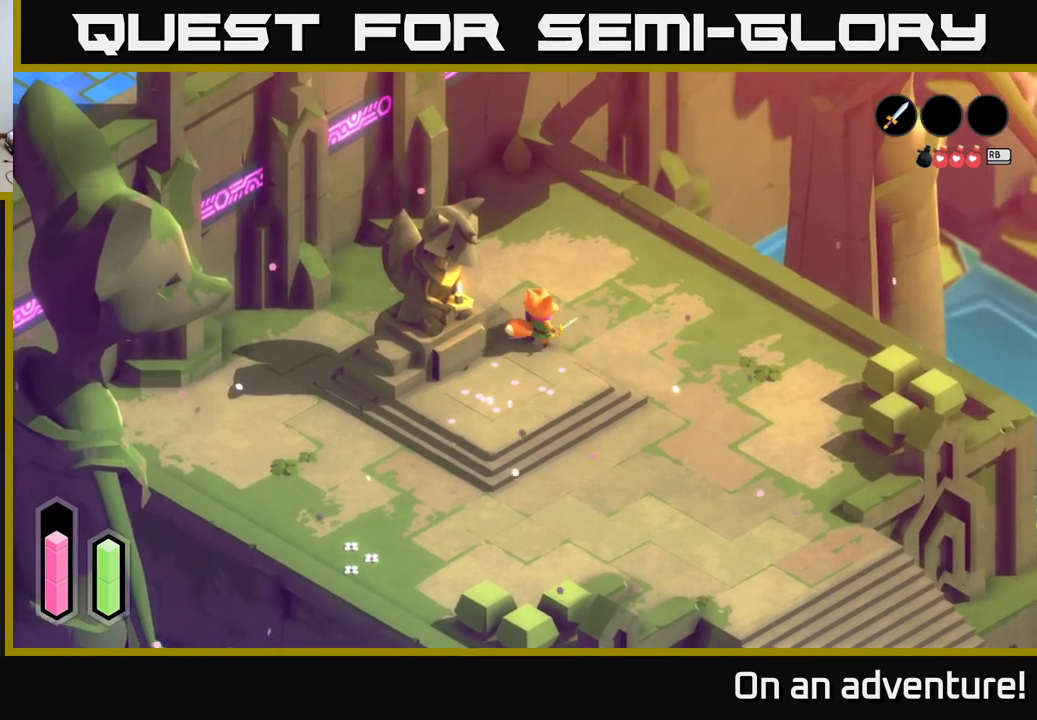
{"buttons": [], "left_stick": "down", "right_stick": "center", "events": [[233, "left_stick", "center"], [500, "left_stick", "down"]]}
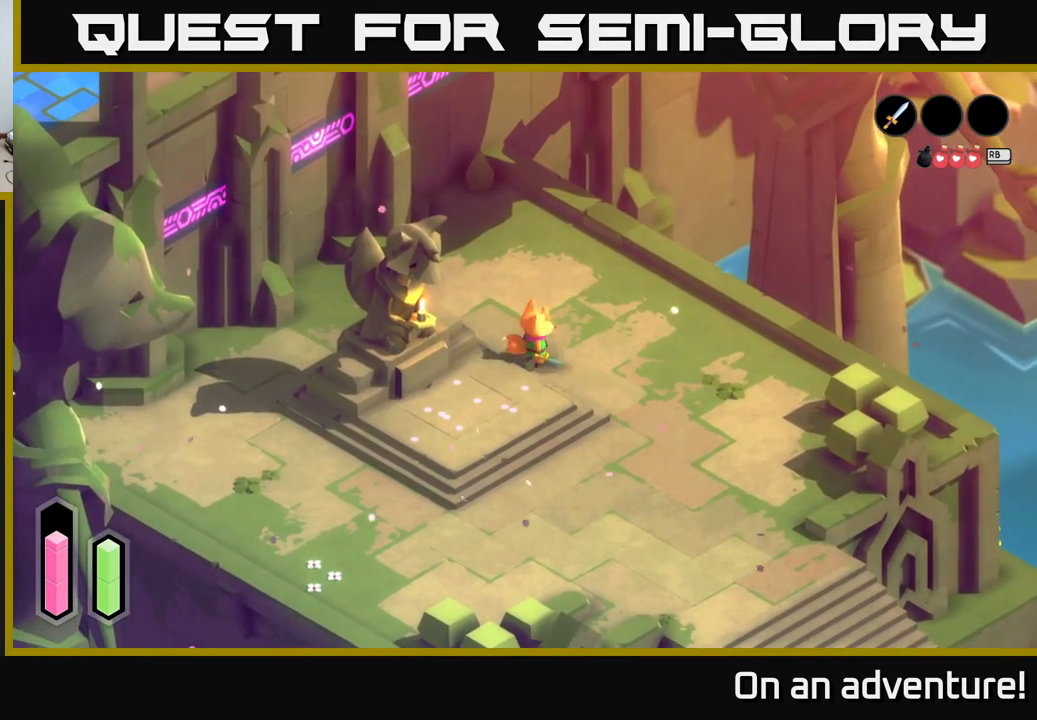
{"buttons": [], "left_stick": "up", "right_stick": "center", "events": [[100, "left_stick", "down-left"], [300, "left_stick", "up-left"], [383, "left_stick", "up"]]}
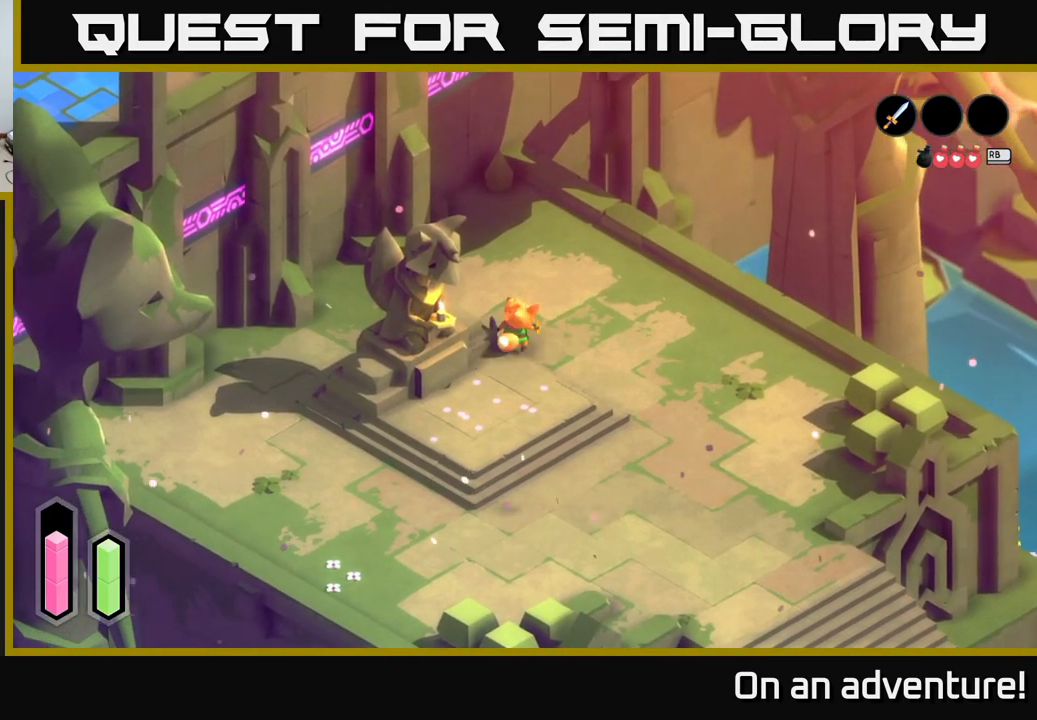
{"buttons": ["A"], "left_stick": "up-left", "right_stick": "center", "events": [[167, "A", "down"], [383, "left_stick", "up-left"]]}
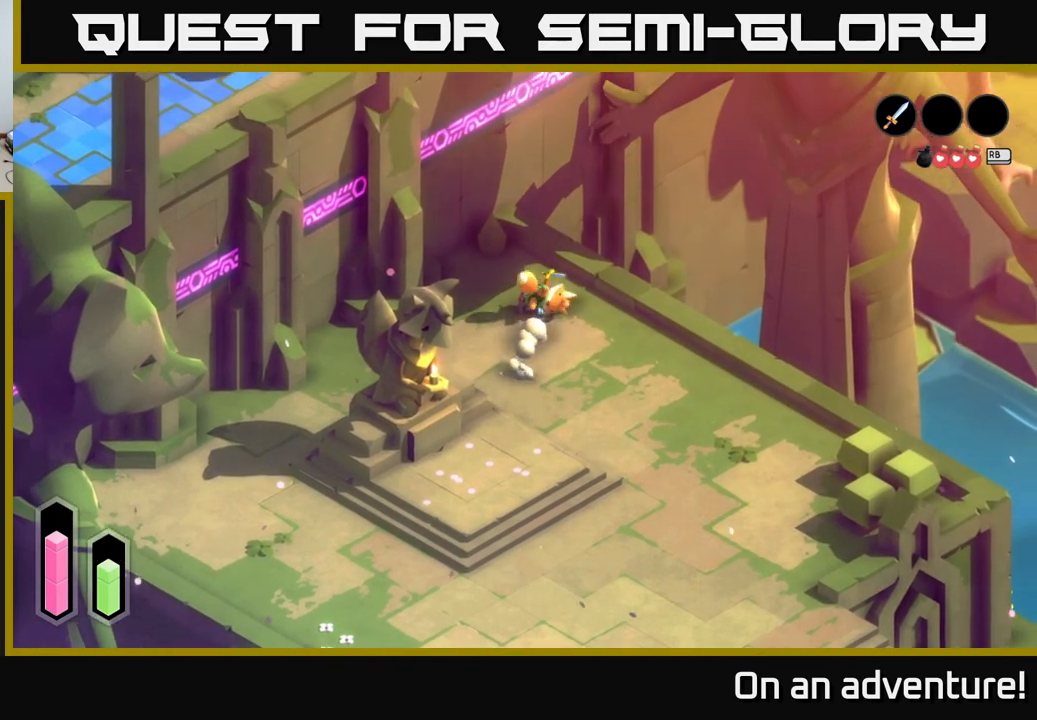
{"buttons": ["X"], "left_stick": "up-left", "right_stick": "center", "events": [[217, "A", "up"], [367, "X", "down"]]}
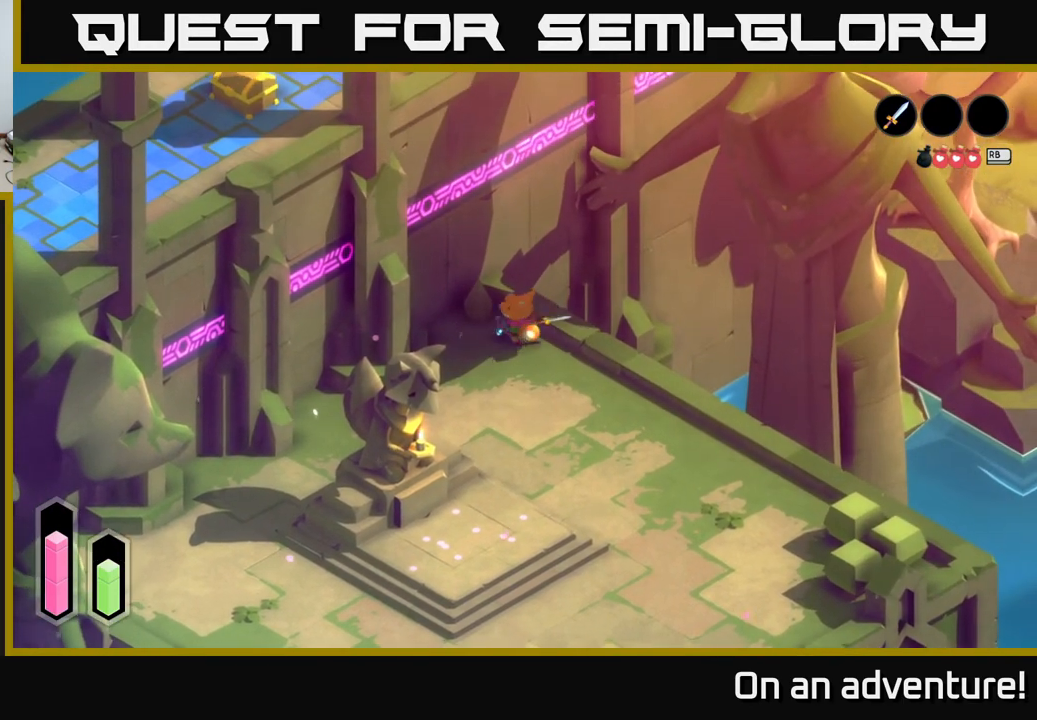
{"buttons": [], "left_stick": "down", "right_stick": "center", "events": [[17, "X", "up"], [67, "left_stick", "center"], [217, "left_stick", "down-left"], [450, "left_stick", "down"]]}
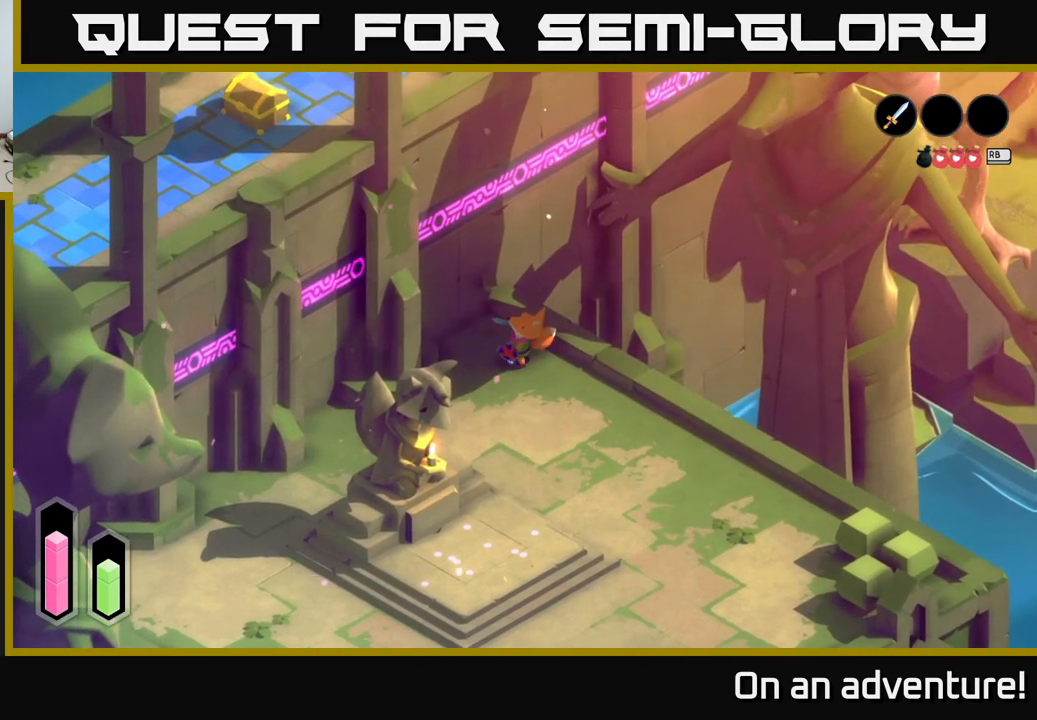
{"buttons": ["A"], "left_stick": "down-left", "right_stick": "center", "events": [[233, "A", "down"], [467, "left_stick", "down-left"]]}
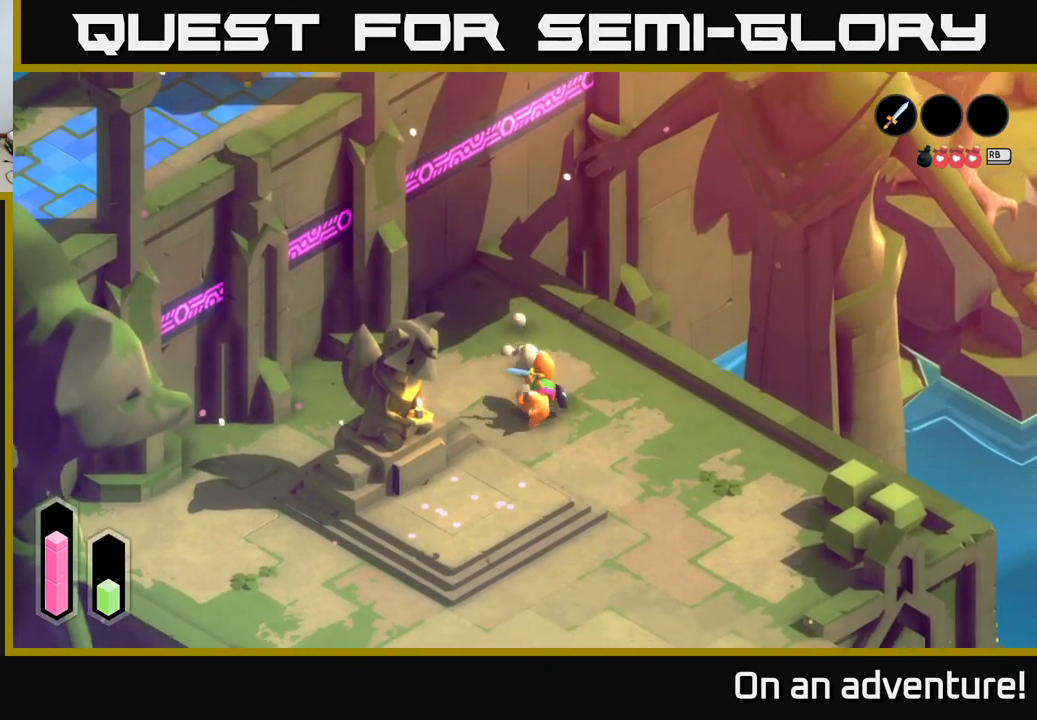
{"buttons": ["A"], "left_stick": "left", "right_stick": "center", "events": [[450, "left_stick", "left"]]}
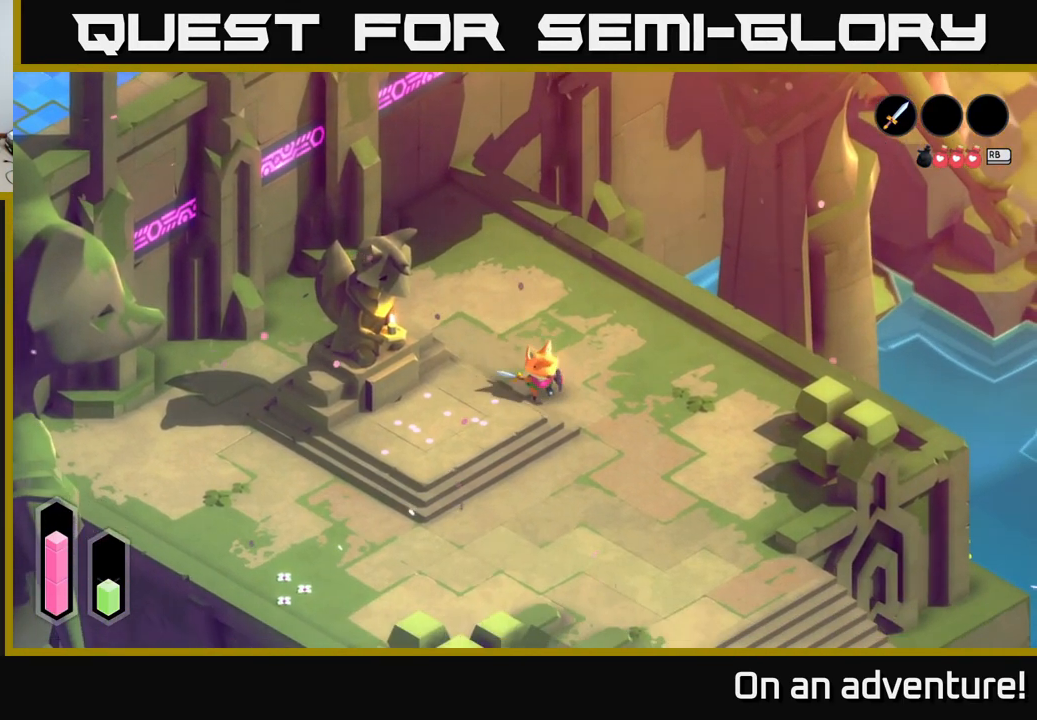
{"buttons": ["A"], "left_stick": "up-left", "right_stick": "center", "events": [[333, "left_stick", "up-left"]]}
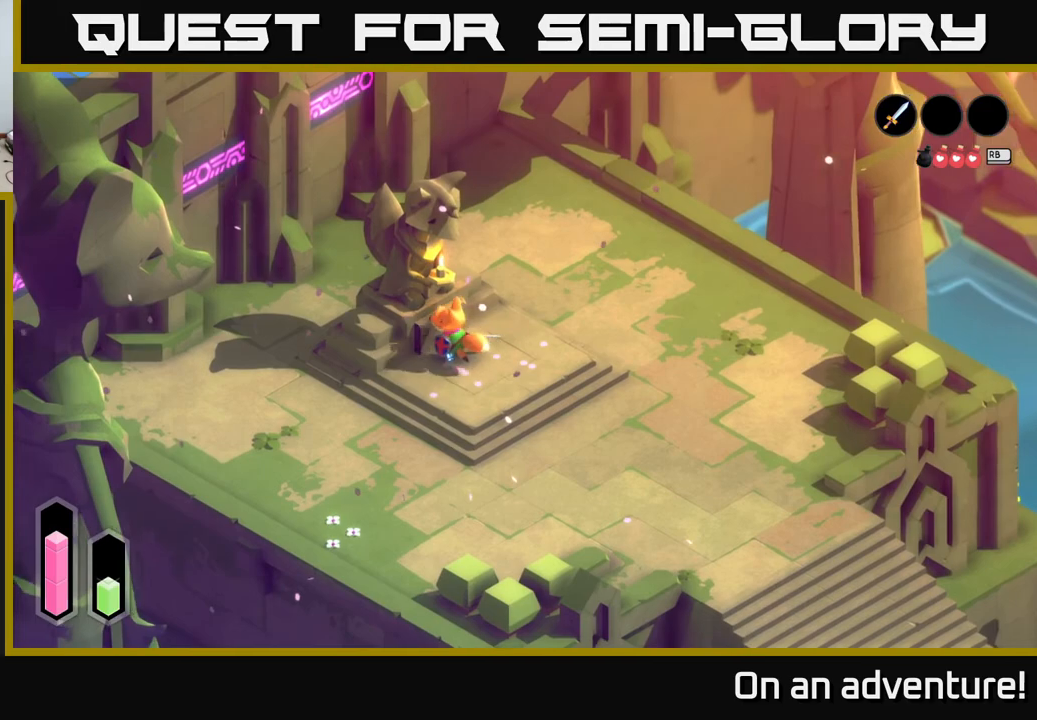
{"buttons": [], "left_stick": "center", "right_stick": "center", "events": [[117, "left_stick", "center"], [150, "A", "up"], [283, "A", "down"], [433, "A", "up"]]}
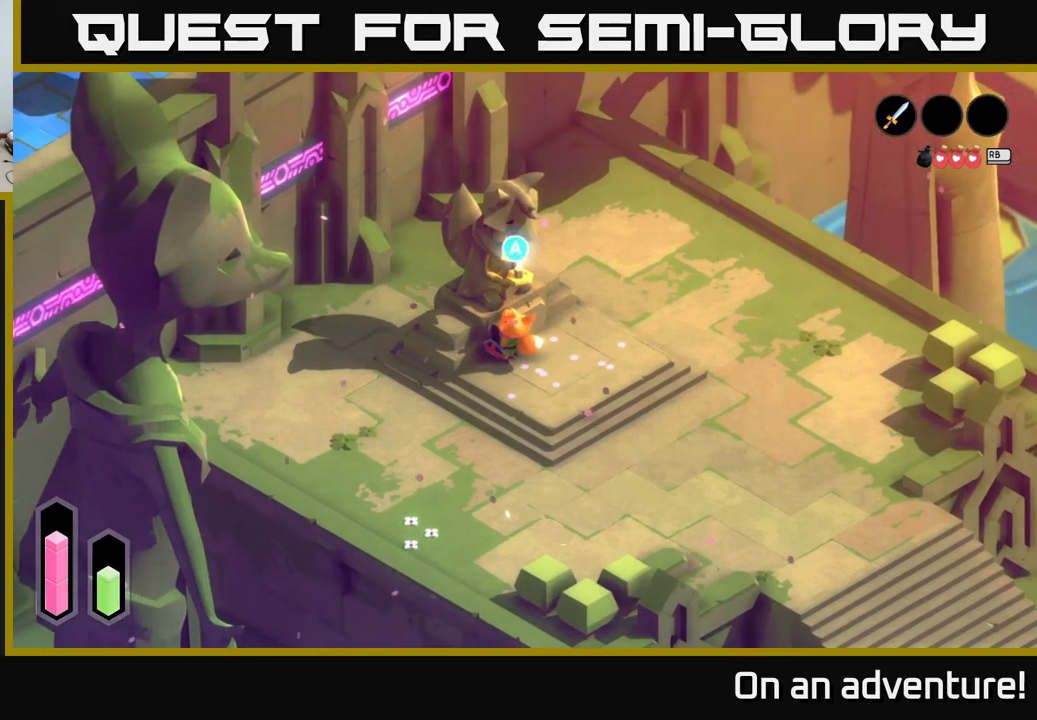
{"buttons": ["A"], "left_stick": "down", "right_stick": "center", "events": [[33, "left_stick", "down-left"], [267, "A", "down"], [500, "left_stick", "down"]]}
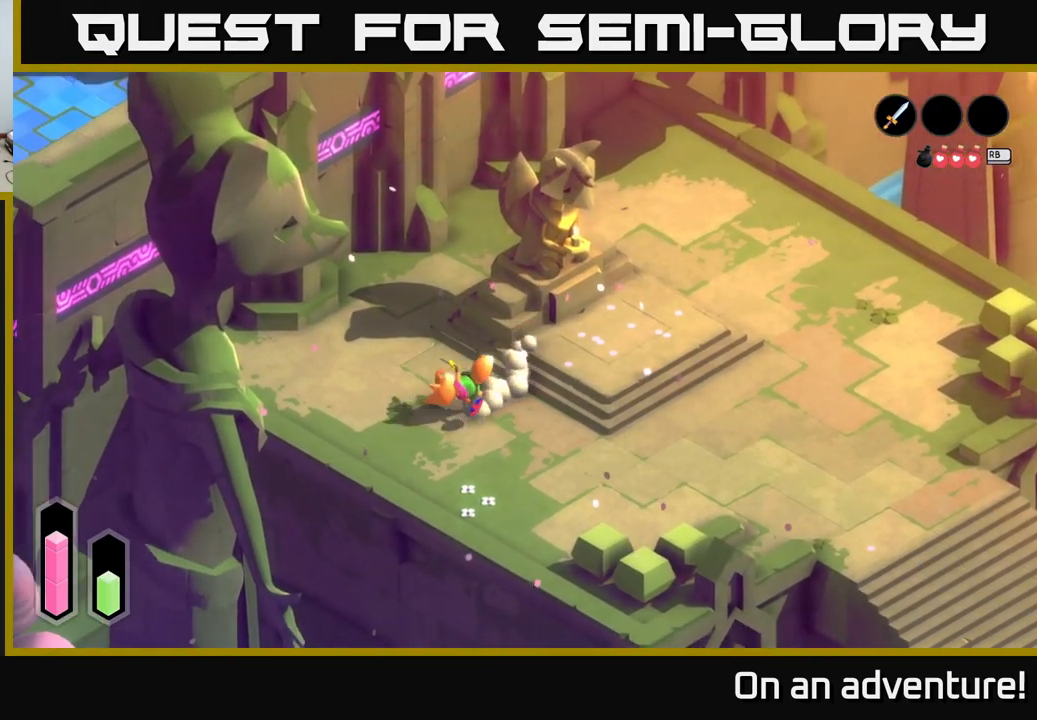
{"buttons": ["A"], "left_stick": "right", "right_stick": "center", "events": [[133, "left_stick", "down-right"], [333, "left_stick", "right"]]}
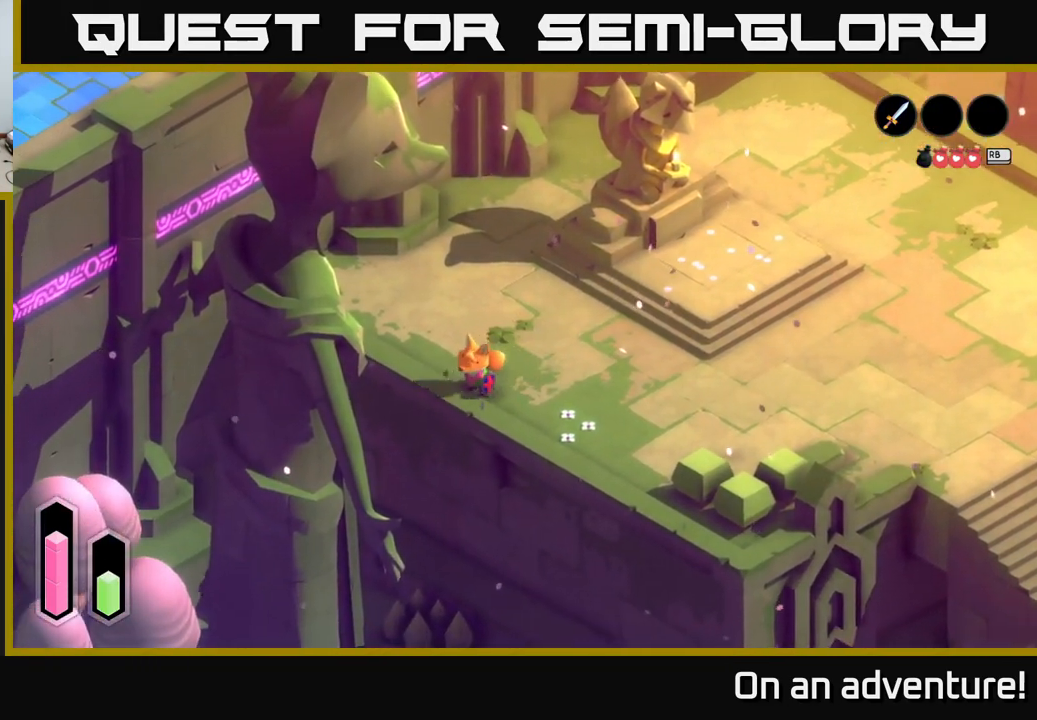
{"buttons": ["A"], "left_stick": "right", "right_stick": "center", "events": []}
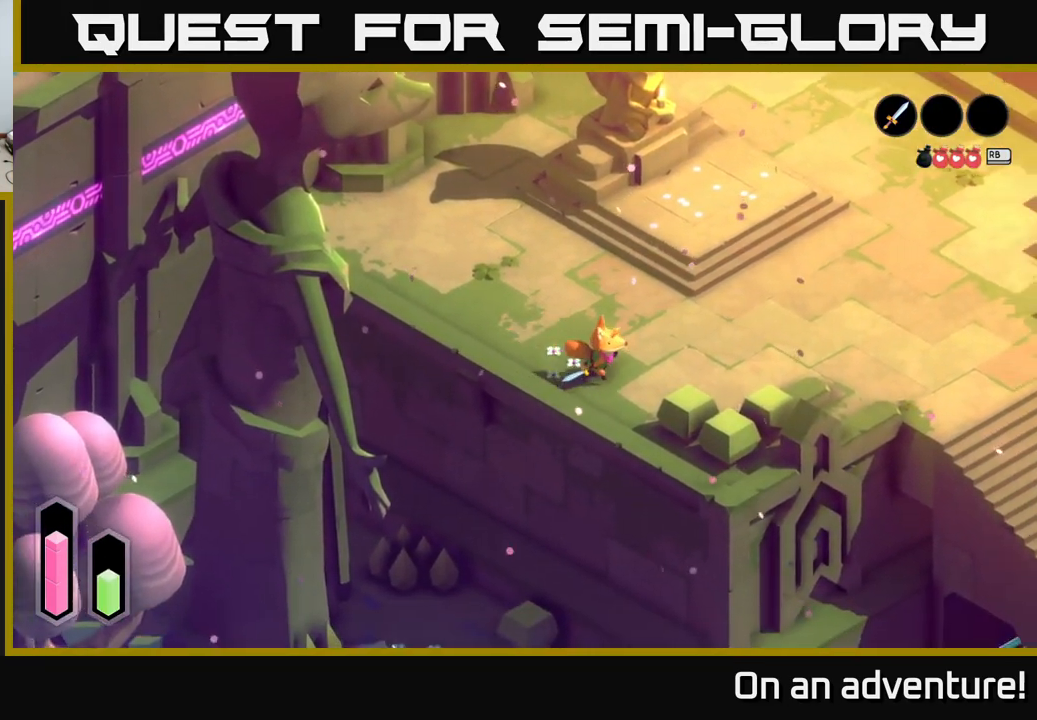
{"buttons": ["A"], "left_stick": "right", "right_stick": "center", "events": []}
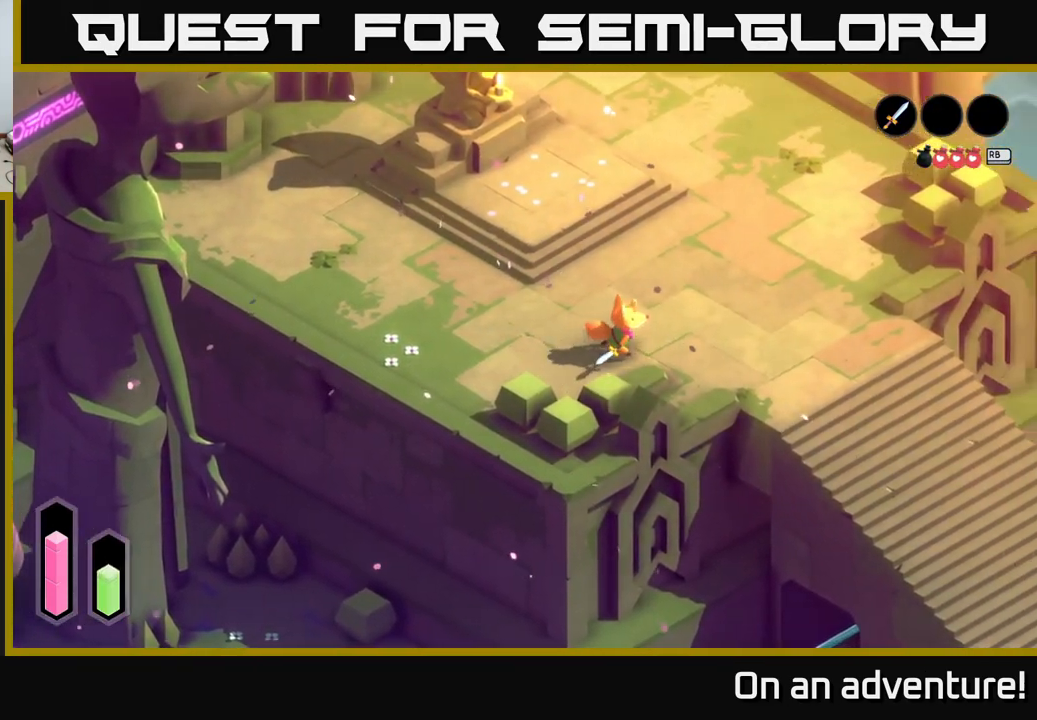
{"buttons": ["A"], "left_stick": "down-right", "right_stick": "center", "events": [[400, "left_stick", "down-right"]]}
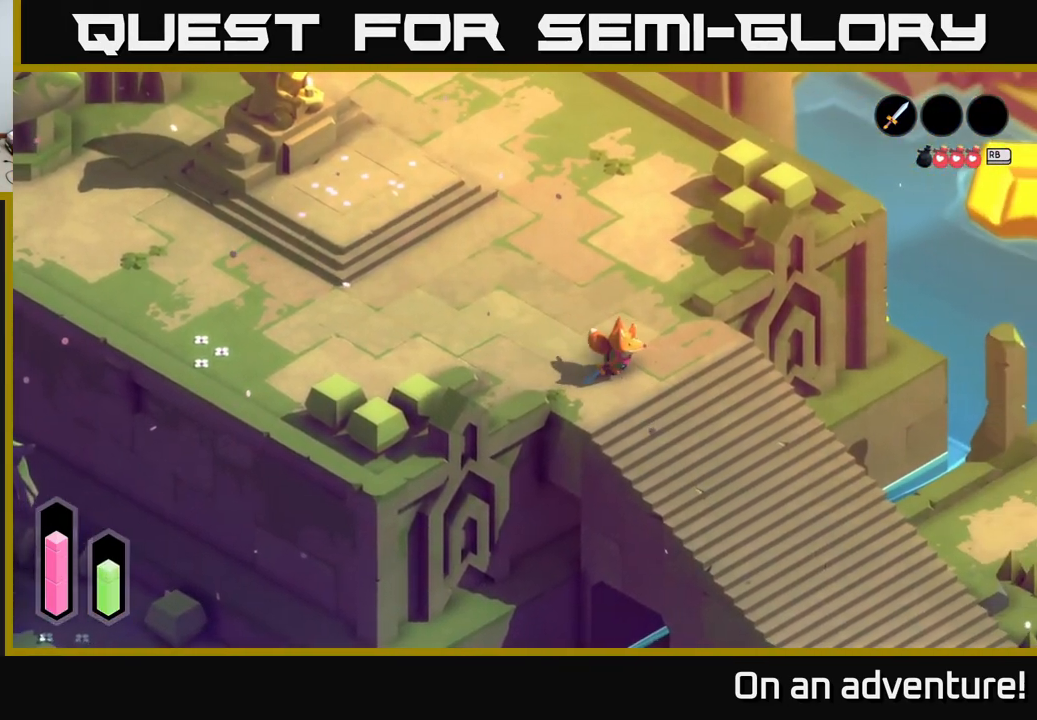
{"buttons": ["A"], "left_stick": "down-right", "right_stick": "center", "events": []}
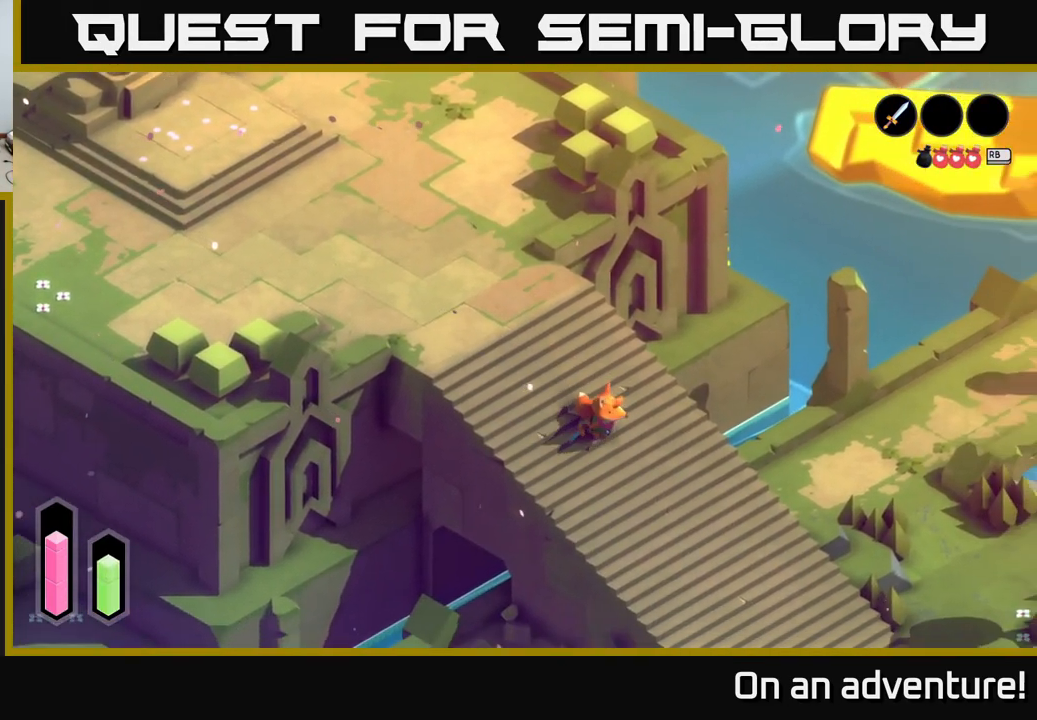
{"buttons": ["A"], "left_stick": "down-right", "right_stick": "center", "events": []}
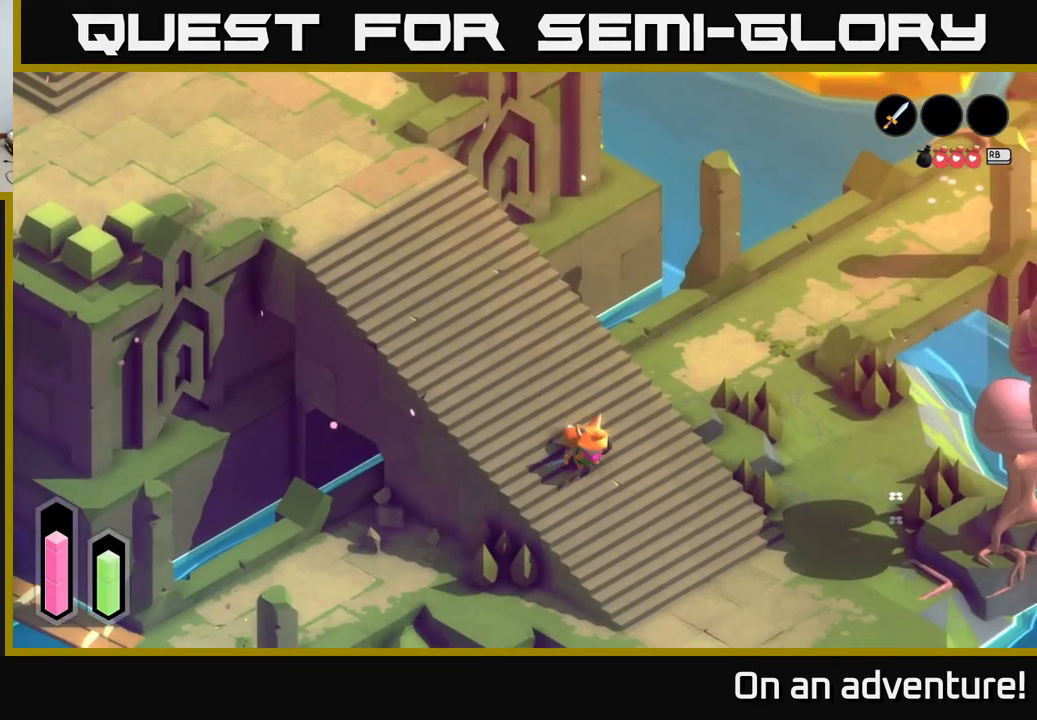
{"buttons": ["A"], "left_stick": "down", "right_stick": "center", "events": [[450, "left_stick", "down"]]}
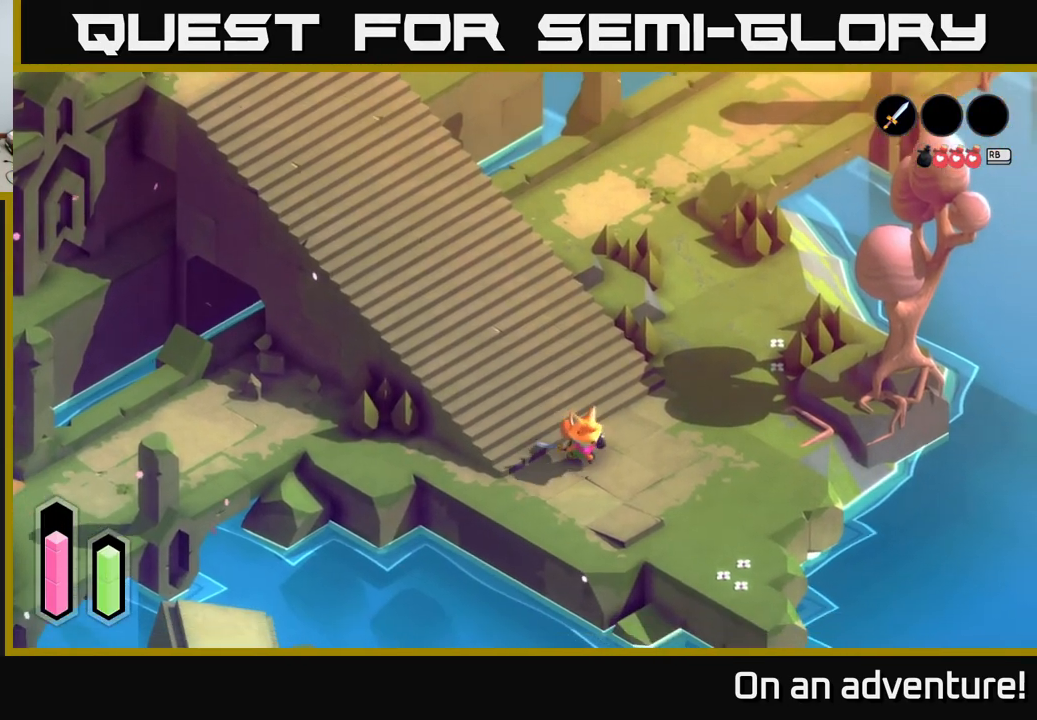
{"buttons": ["A"], "left_stick": "up-left", "right_stick": "center", "events": [[17, "left_stick", "down-left"], [183, "left_stick", "up-left"]]}
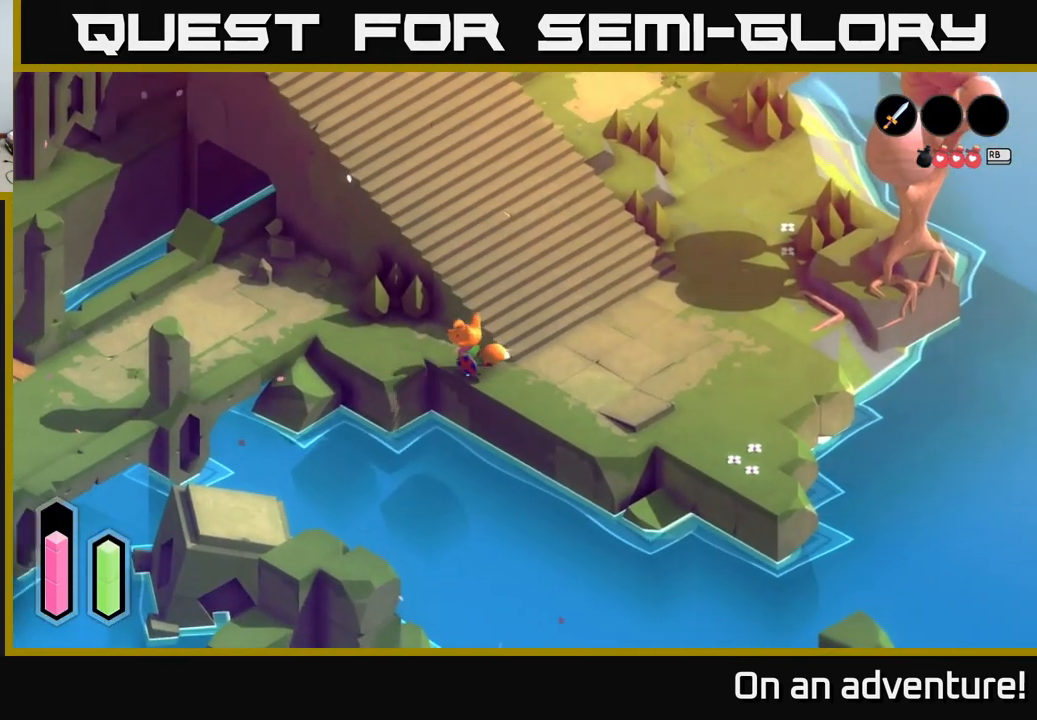
{"buttons": ["A"], "left_stick": "up-left", "right_stick": "center", "events": []}
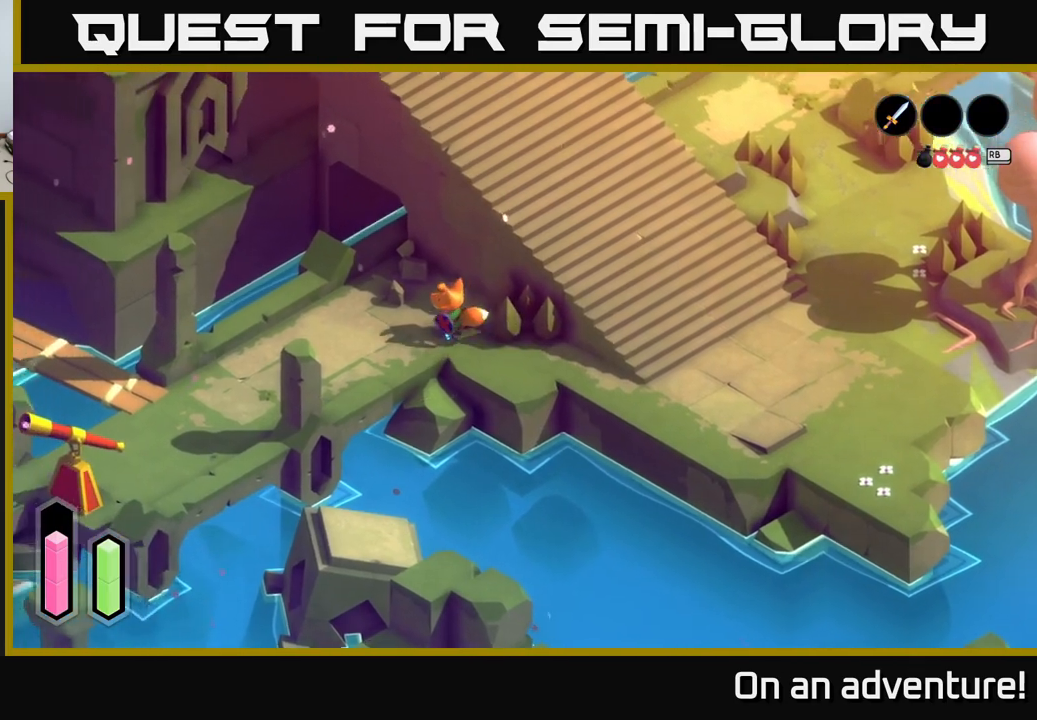
{"buttons": ["A"], "left_stick": "up", "right_stick": "center", "events": [[317, "left_stick", "up"]]}
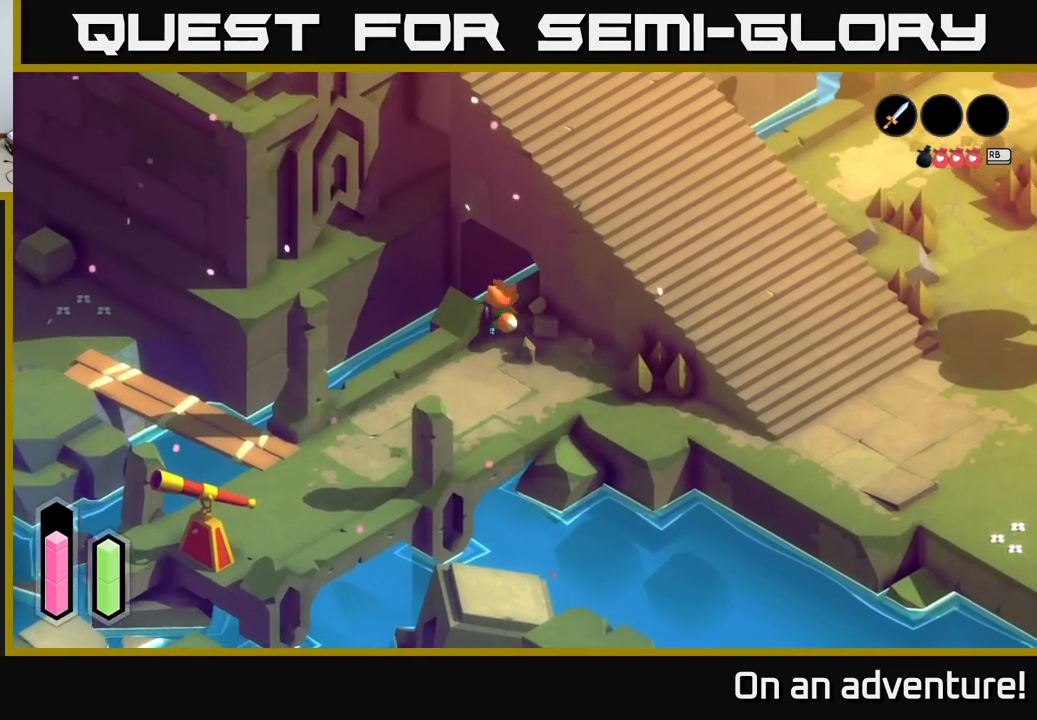
{"buttons": ["A"], "left_stick": "down-left", "right_stick": "center", "events": [[250, "left_stick", "down-left"]]}
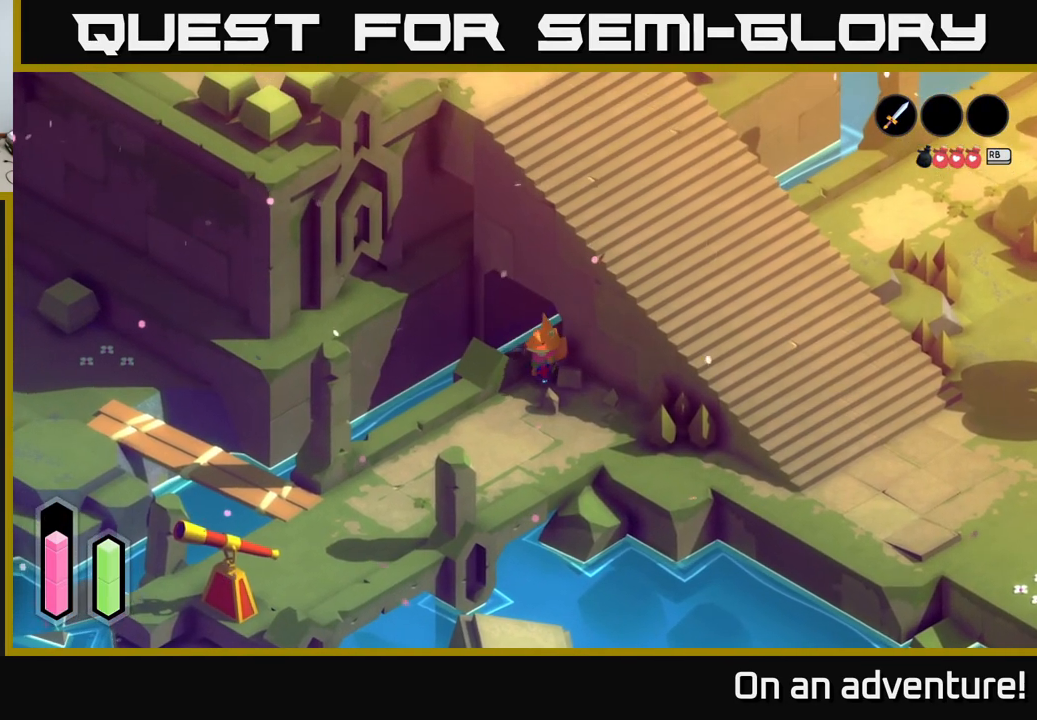
{"buttons": ["A"], "left_stick": "down-left", "right_stick": "center", "events": [[150, "left_stick", "down"], [400, "left_stick", "down-left"]]}
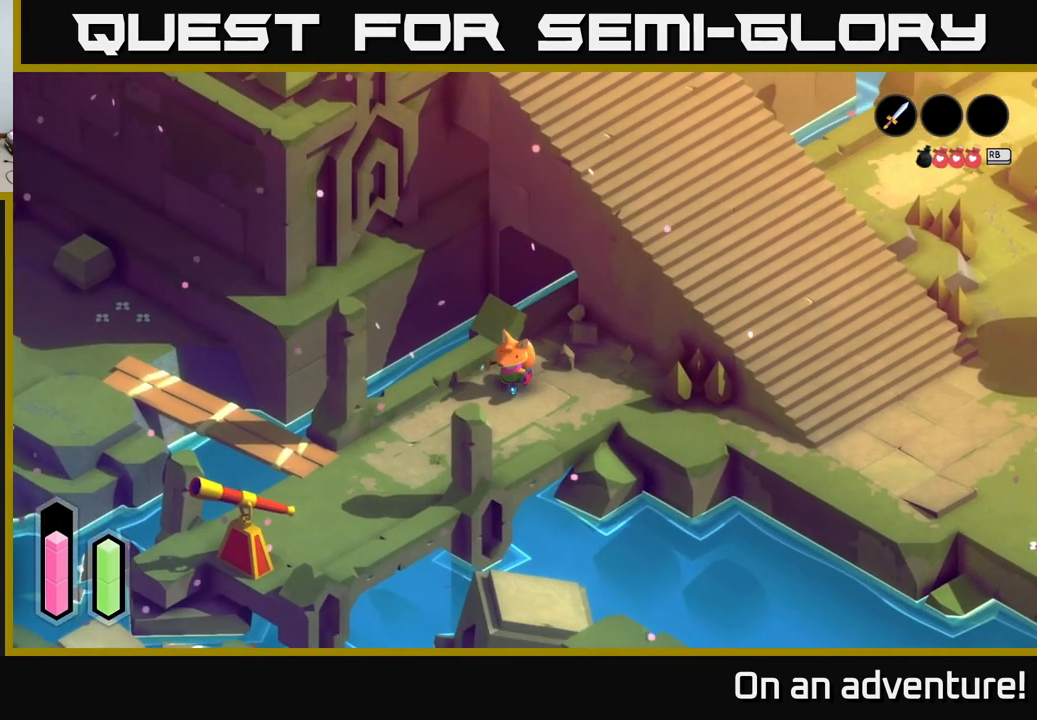
{"buttons": [], "left_stick": "down-left", "right_stick": "center", "events": [[467, "A", "up"]]}
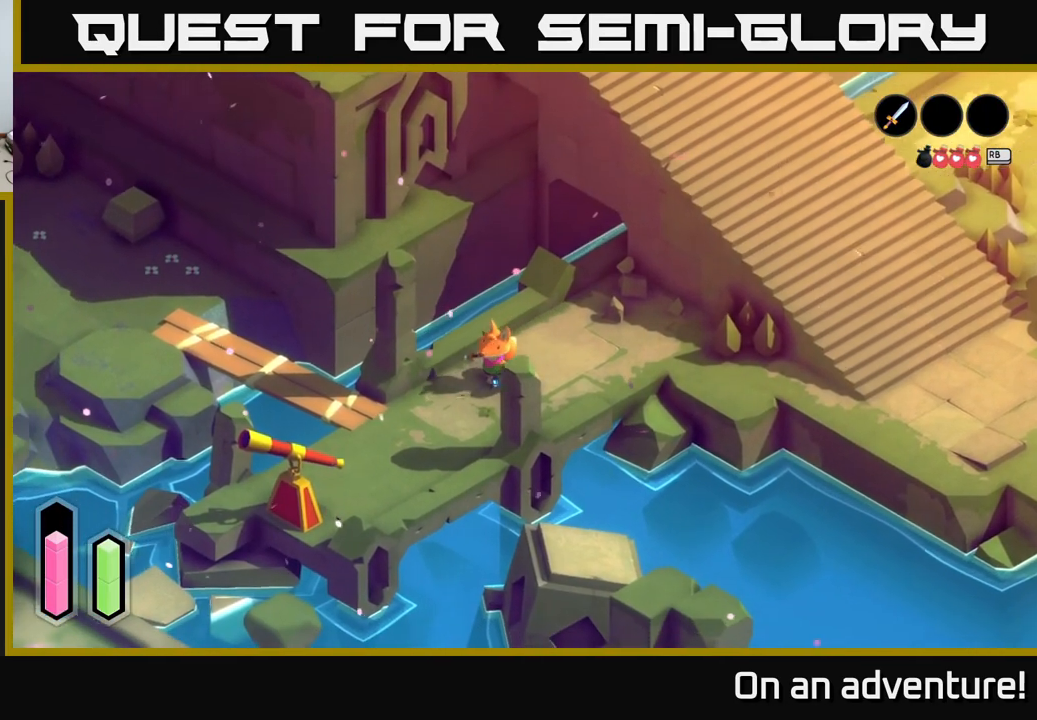
{"buttons": [], "left_stick": "down-left", "right_stick": "center", "events": []}
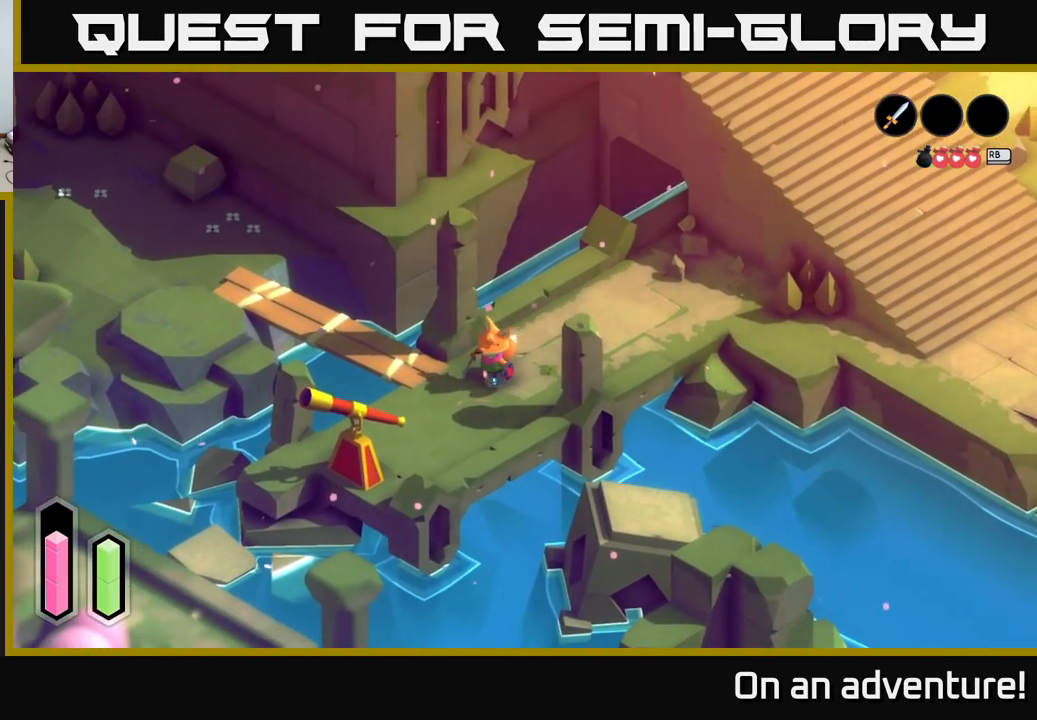
{"buttons": [], "left_stick": "down-left", "right_stick": "center", "events": [[83, "left_stick", "down"], [217, "left_stick", "down-left"]]}
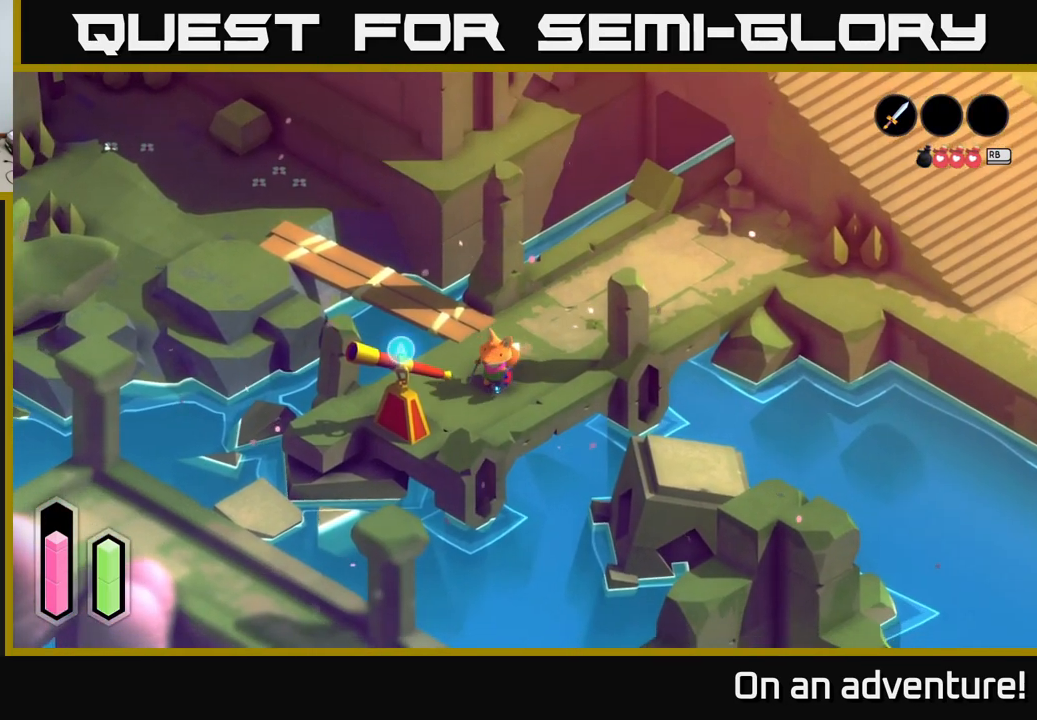
{"buttons": [], "left_stick": "center", "right_stick": "center", "events": [[383, "A", "down"], [400, "left_stick", "center"], [450, "A", "up"]]}